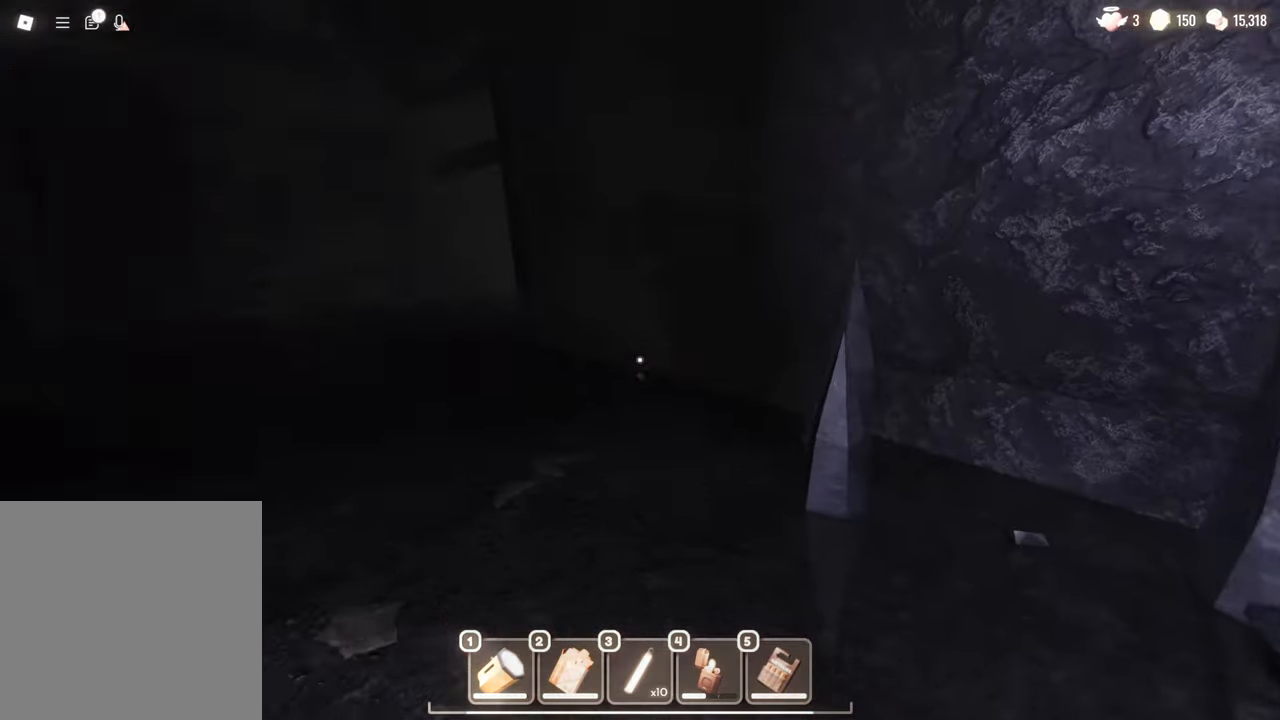
Gameplay with keyboard and mouse; each line is a JSON object with the keys and mouse buttons held at the frame after it. "events" lists presses ("down") and releases ("up") of "a", "c", "d", "e", "s", "space", "w", "mouse_left", "mouse_wheel" and "mouse_right" between this image and that frame as [ms after this image, input, new state], when the widget could be followed in between. "mouse_left", "mouse_wheel", "mouse_right" = the "left", "wheel", "right" buttons of the "mouse" list. No other keys are recorded. "wheel" means that the mouse wheel is clicked or scrolled. Mouse movement is not recorded.
{"keys": ["c", "w"], "mouse": [], "events": [[150, "w", "down"], [467, "c", "down"]]}
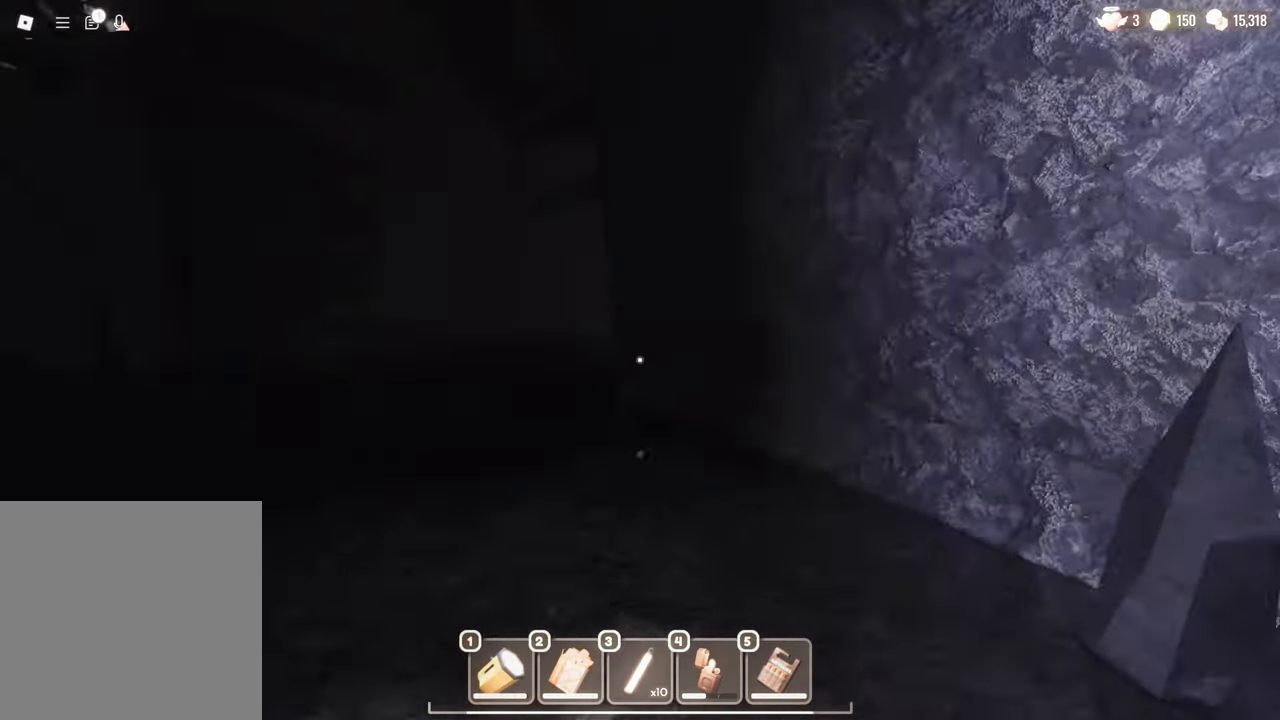
{"keys": ["w"], "mouse": [], "events": [[167, "c", "up"]]}
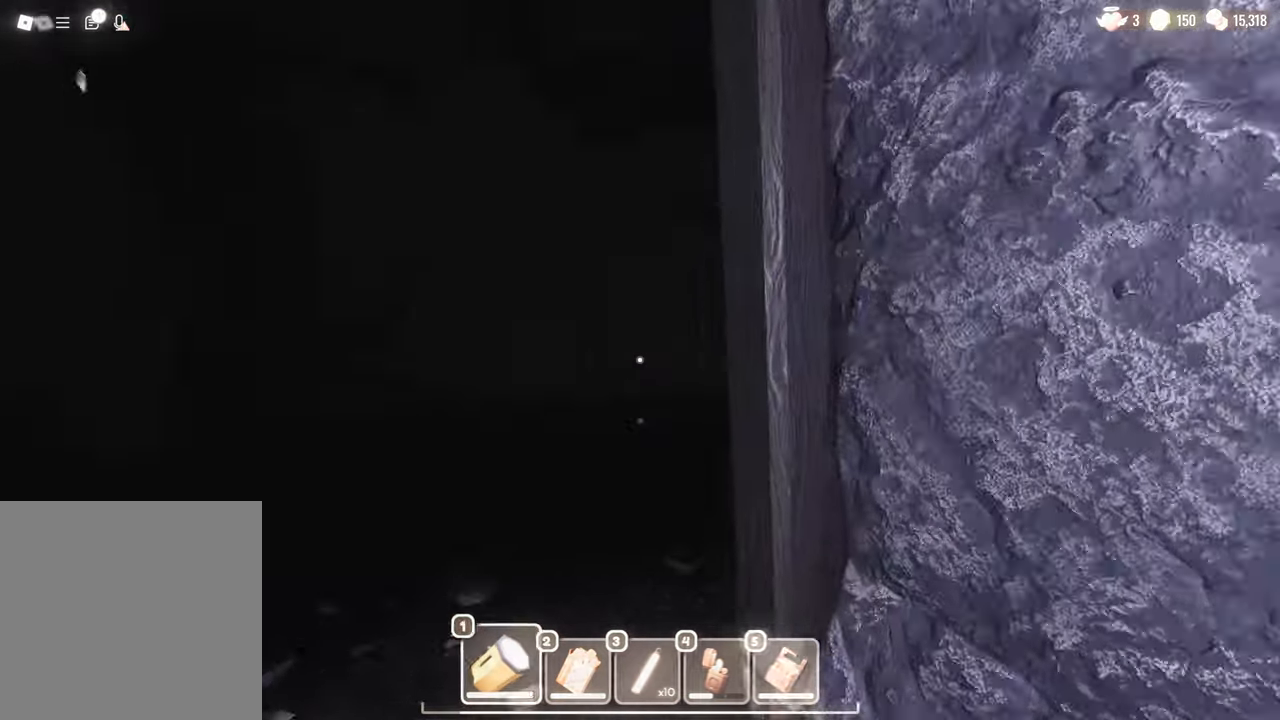
{"keys": ["a", "w"], "mouse": [], "events": [[383, "a", "down"]]}
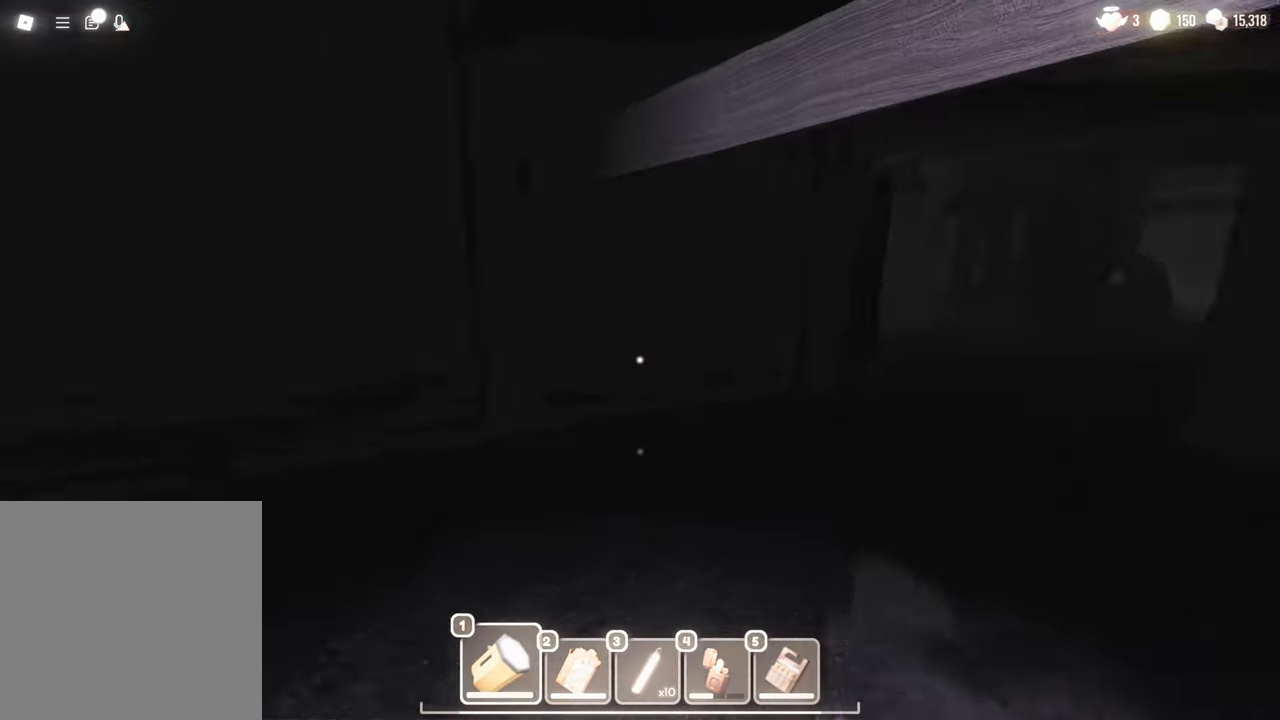
{"keys": ["w"], "mouse": [], "events": [[33, "a", "up"]]}
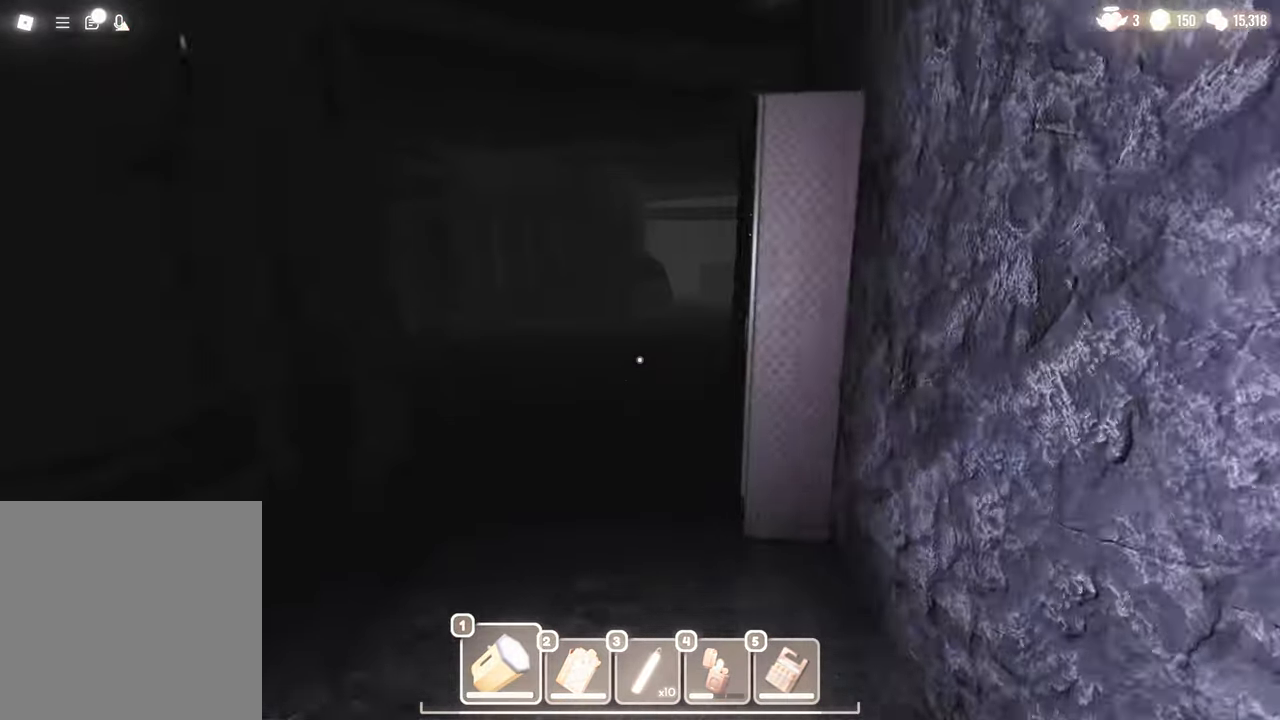
{"keys": [], "mouse": [], "events": [[283, "w", "up"]]}
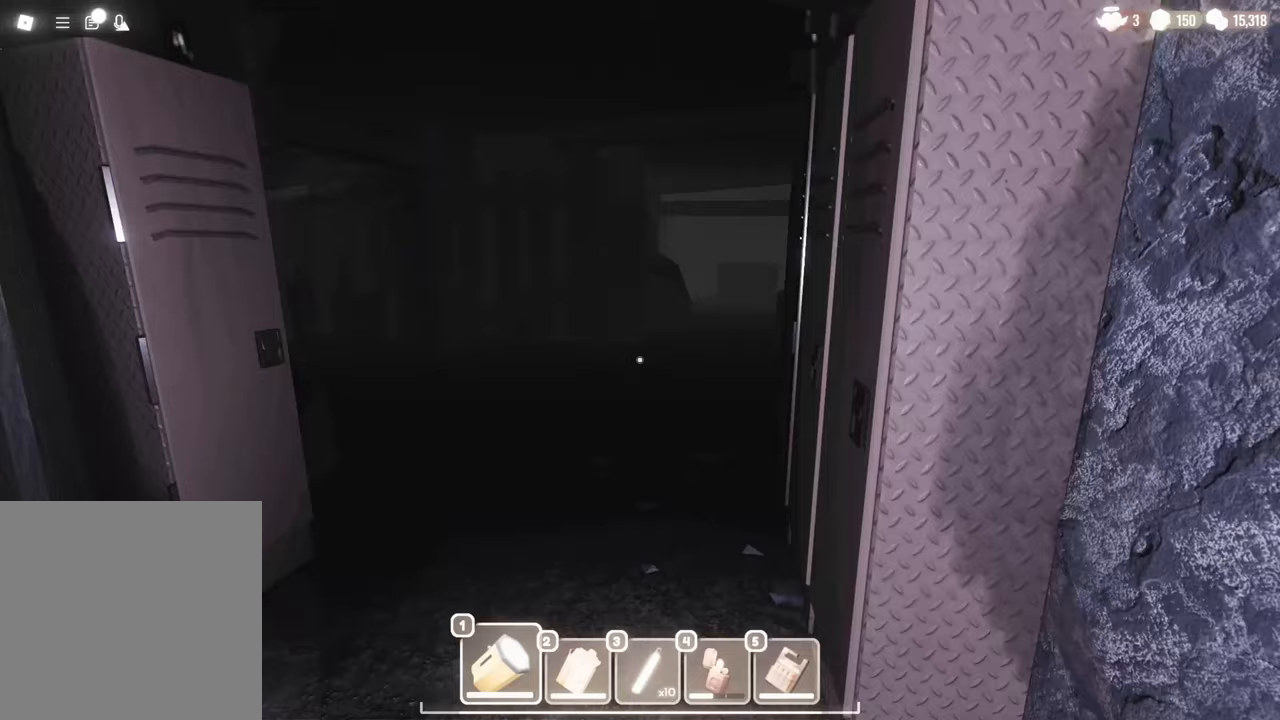
{"keys": ["a", "w"], "mouse": [], "events": [[200, "w", "down"], [300, "a", "down"]]}
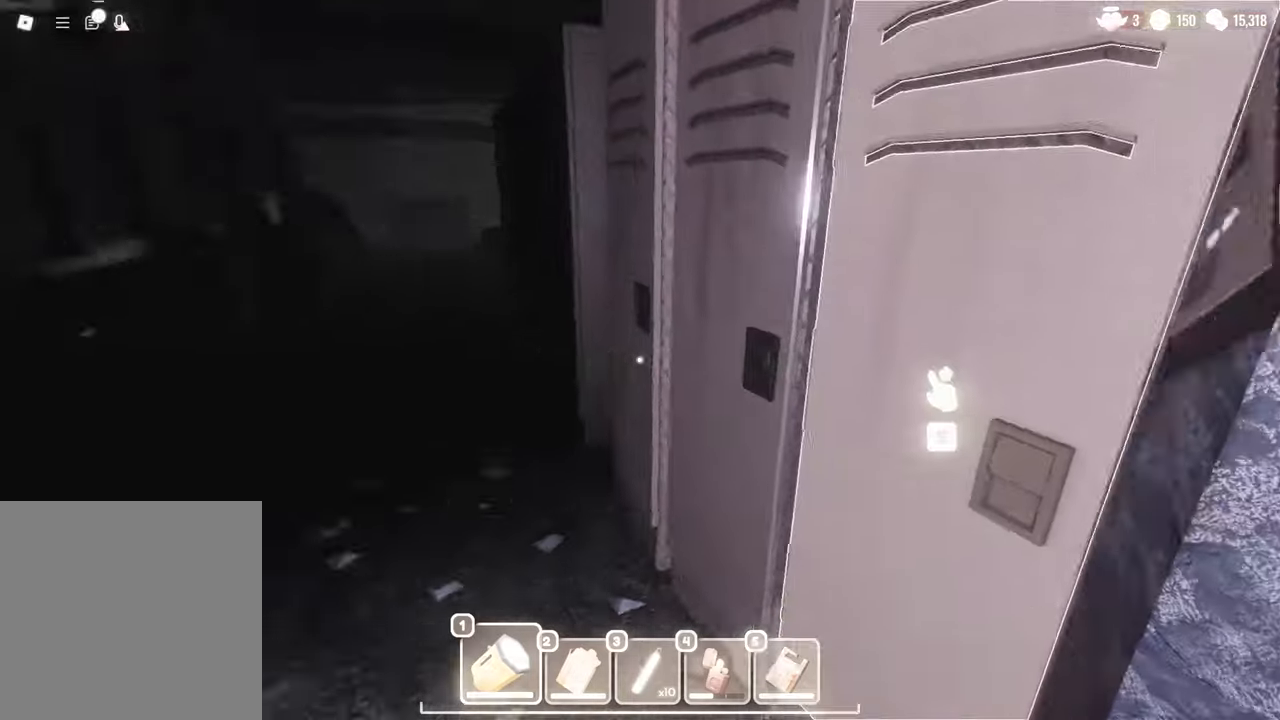
{"keys": [], "mouse": [], "events": [[33, "e", "down"], [67, "a", "up"], [67, "w", "up"], [117, "e", "up"], [217, "e", "down"], [267, "e", "up"], [350, "e", "down"], [450, "e", "up"]]}
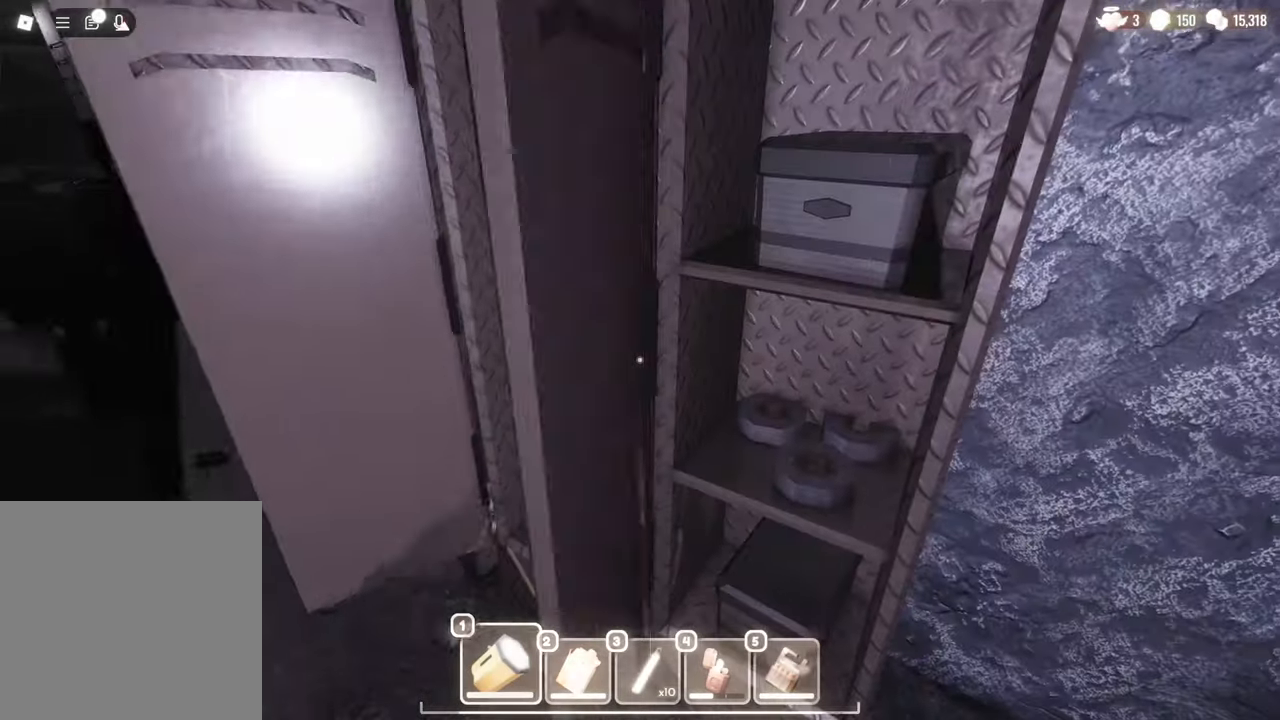
{"keys": ["w"], "mouse": [], "events": [[33, "e", "down"], [133, "e", "up"], [183, "a", "down"], [267, "w", "down"], [417, "a", "up"]]}
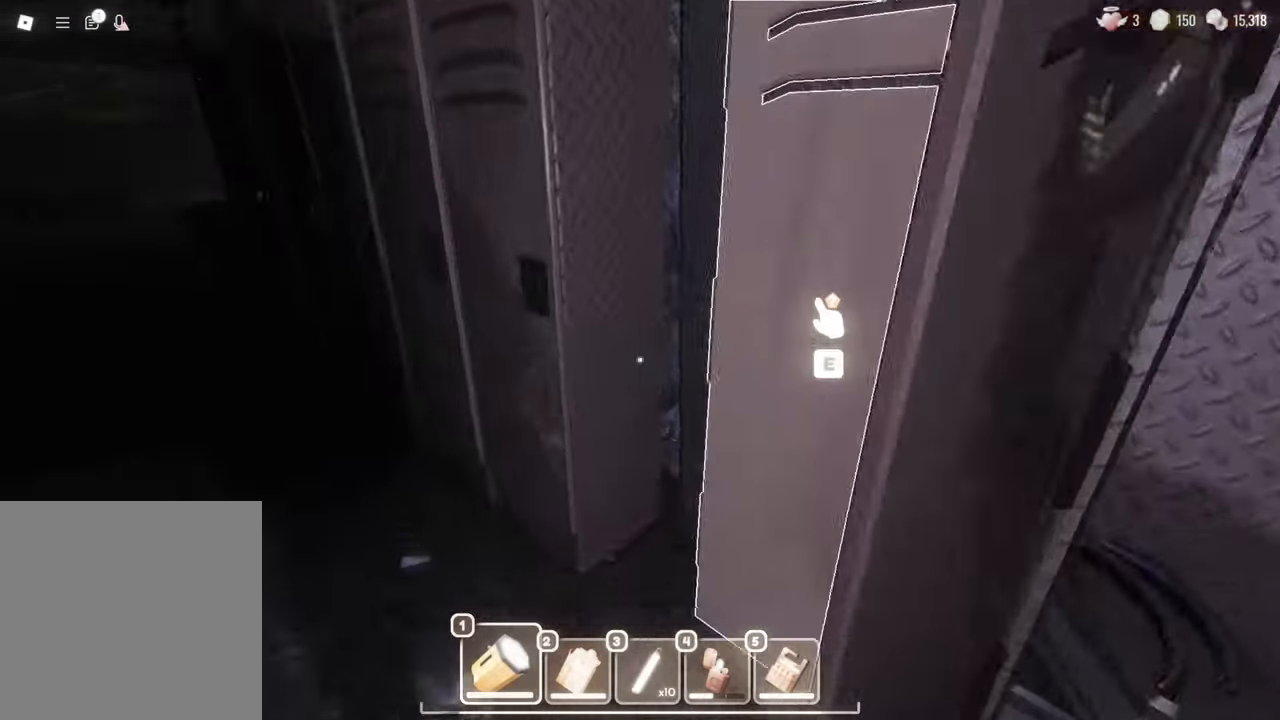
{"keys": ["a"], "mouse": [], "events": [[17, "e", "down"], [50, "w", "up"], [100, "e", "up"], [200, "e", "down"], [233, "e", "up"], [483, "a", "down"]]}
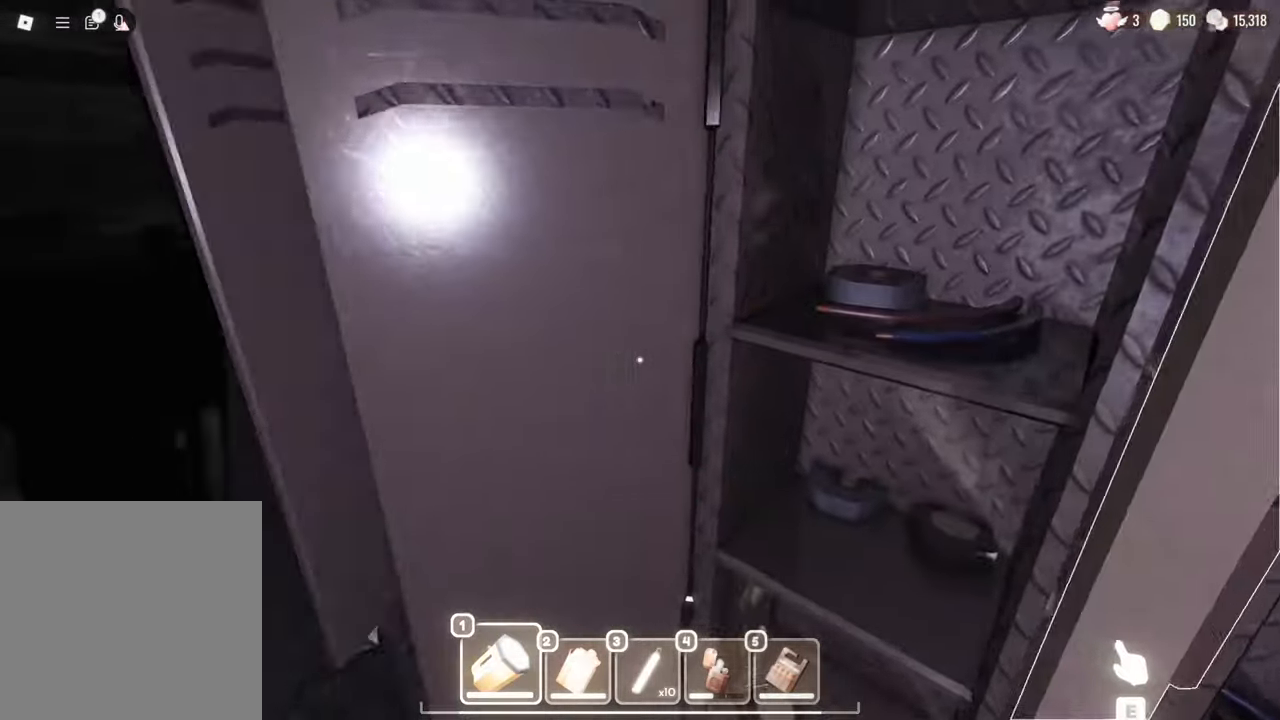
{"keys": ["e"], "mouse": [], "events": [[33, "w", "down"], [267, "e", "down"], [300, "a", "up"], [350, "w", "up"], [400, "e", "up"], [500, "e", "down"]]}
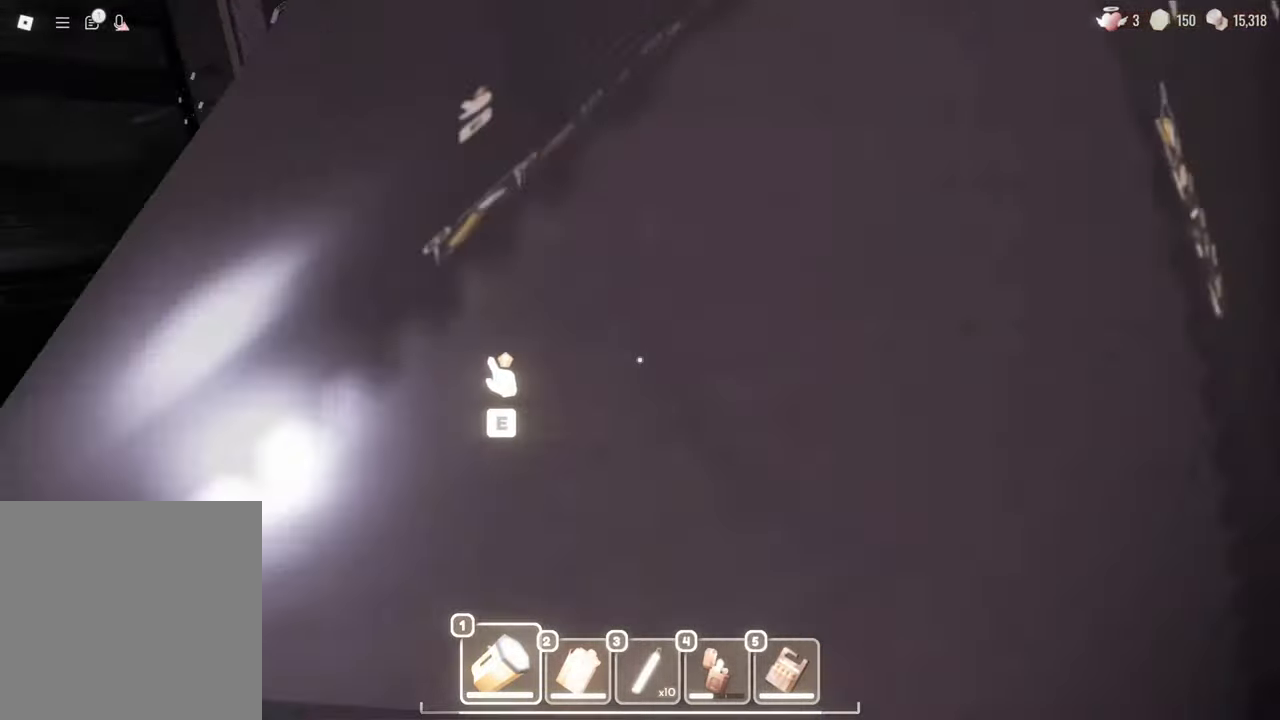
{"keys": ["a", "w"], "mouse": [], "events": [[33, "a", "down"], [133, "e", "up"], [183, "a", "up"], [267, "e", "down"], [367, "a", "down"], [417, "e", "up"], [467, "w", "down"]]}
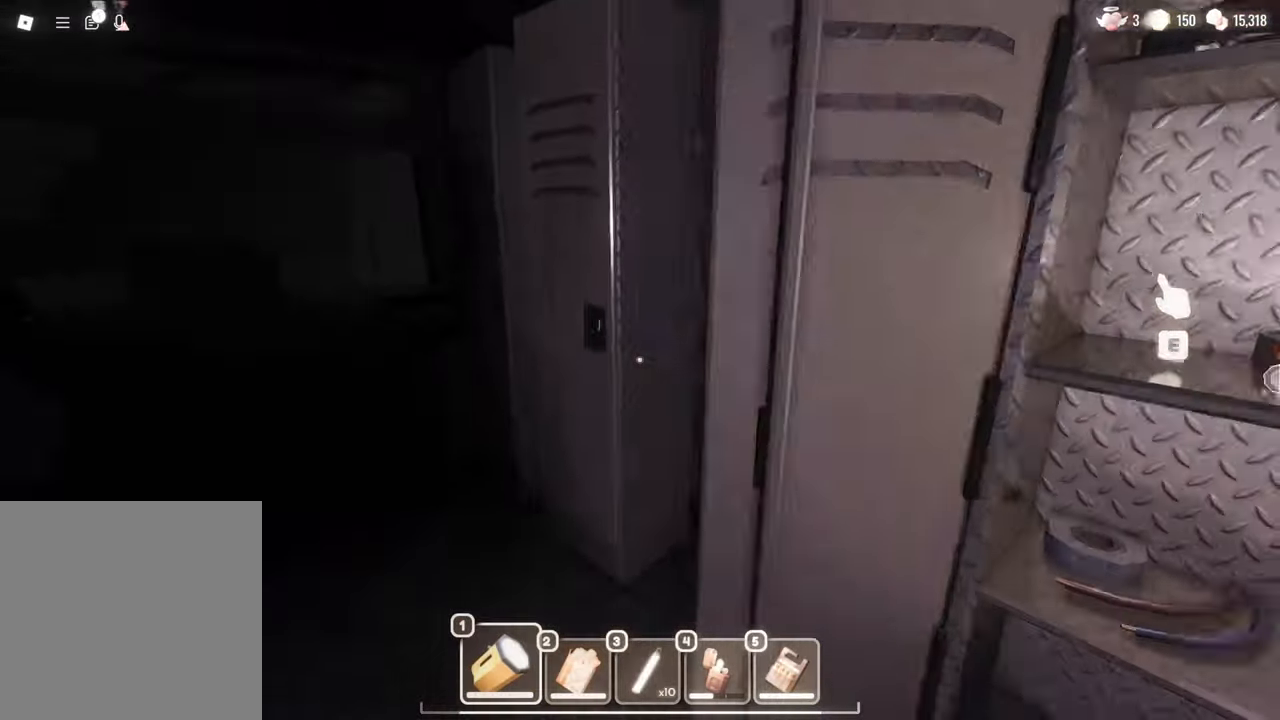
{"keys": ["w"], "mouse": [], "events": [[50, "a", "up"], [100, "w", "up"], [433, "w", "down"]]}
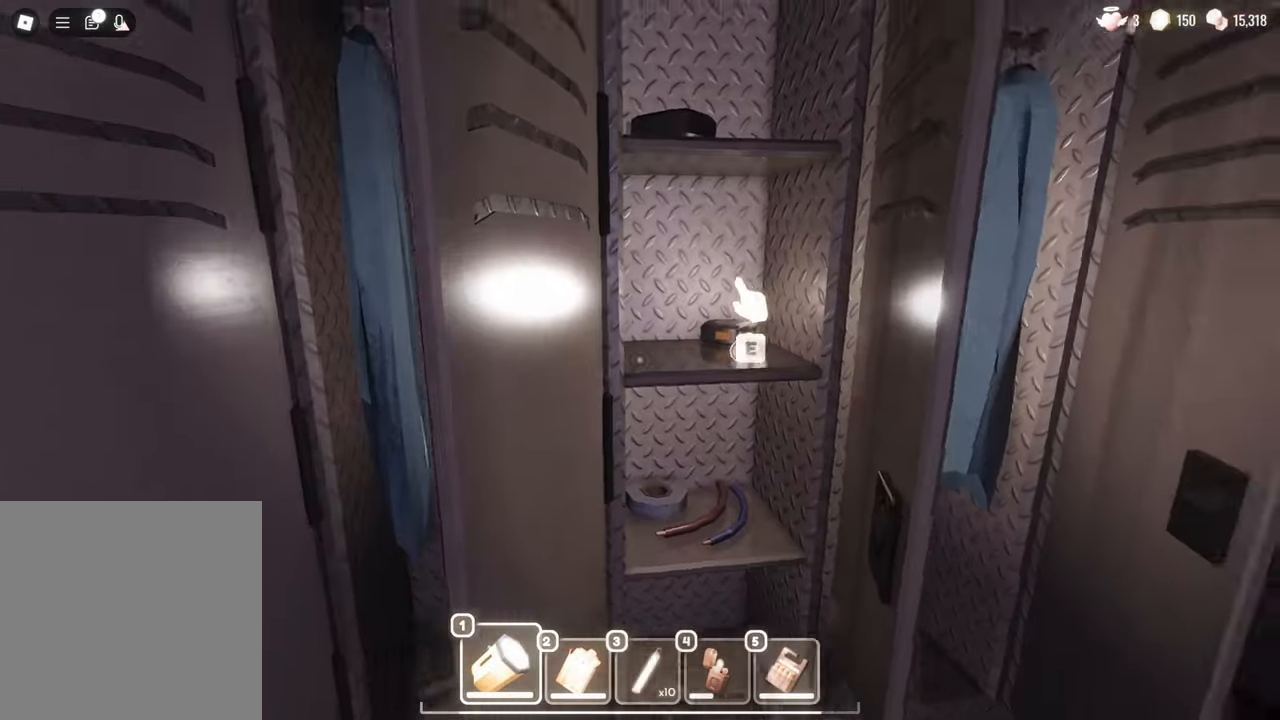
{"keys": ["a", "w"], "mouse": [], "events": [[17, "e", "down"], [67, "w", "up"], [117, "e", "up"], [400, "a", "down"], [500, "w", "down"]]}
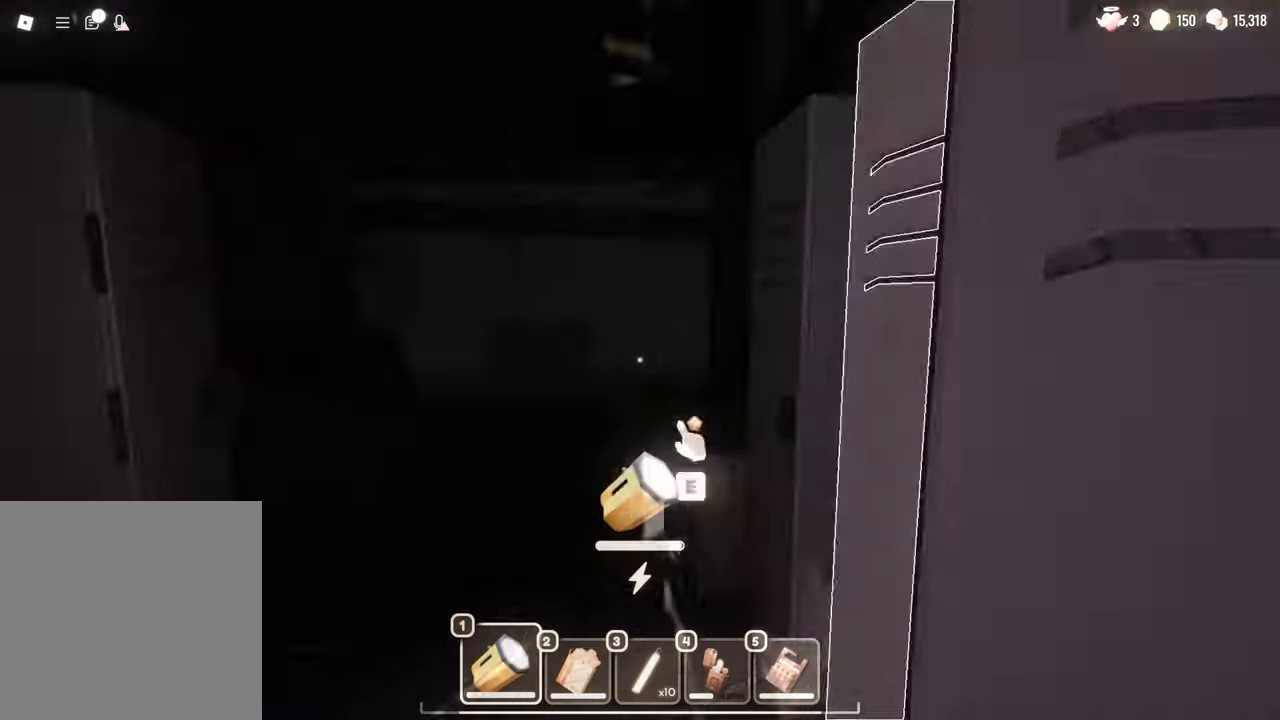
{"keys": ["w"], "mouse": [], "events": [[183, "a", "up"]]}
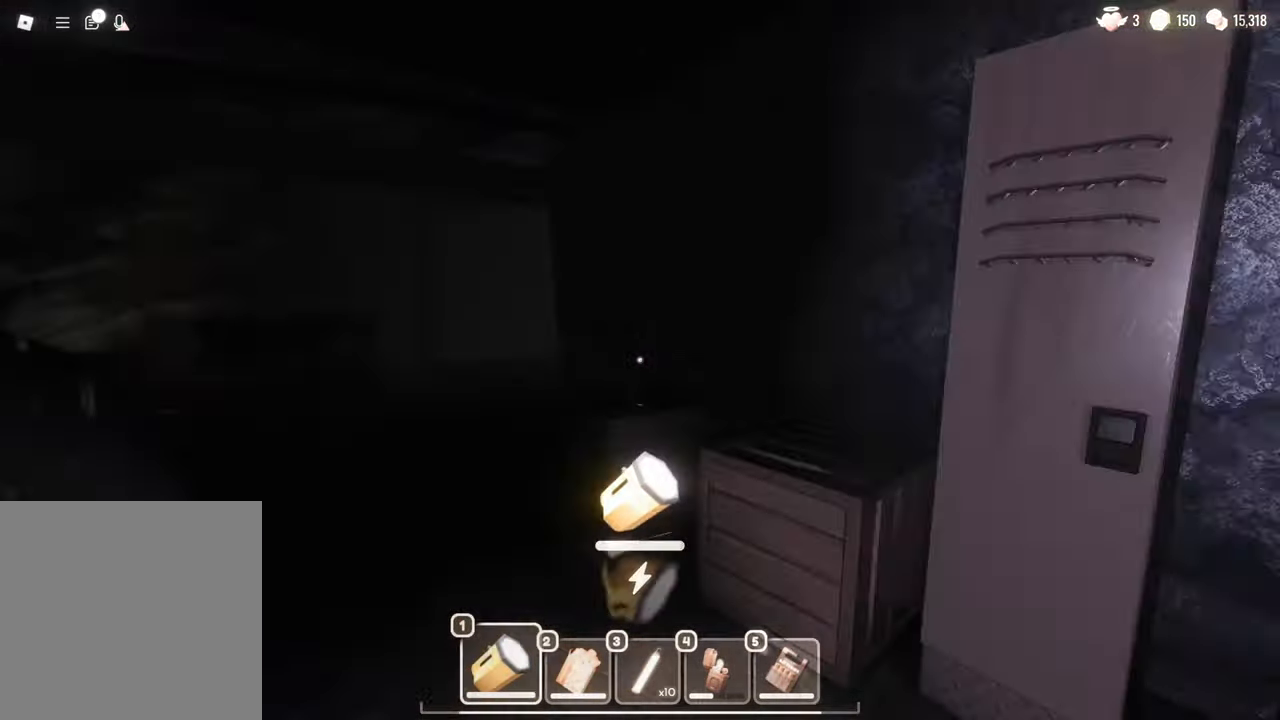
{"keys": ["w"], "mouse": [], "events": []}
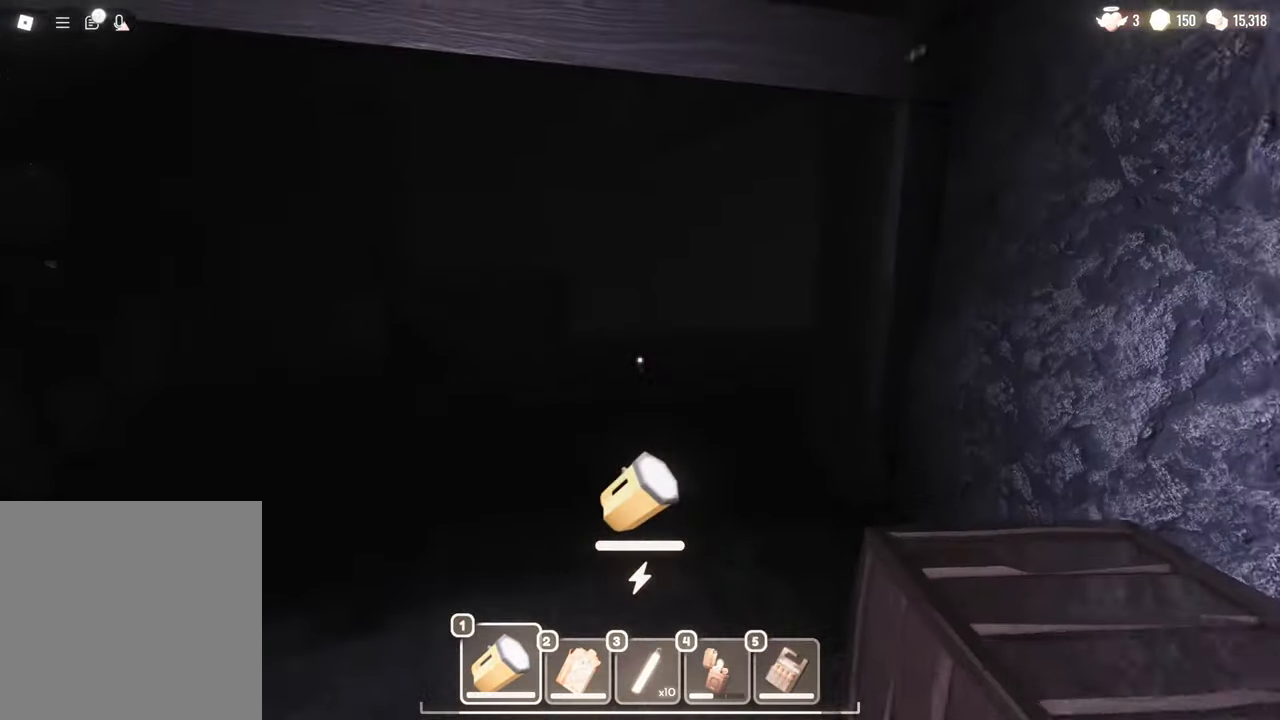
{"keys": ["w"], "mouse": [], "events": [[17, "a", "down"], [67, "w", "up"], [267, "a", "up"], [267, "w", "down"]]}
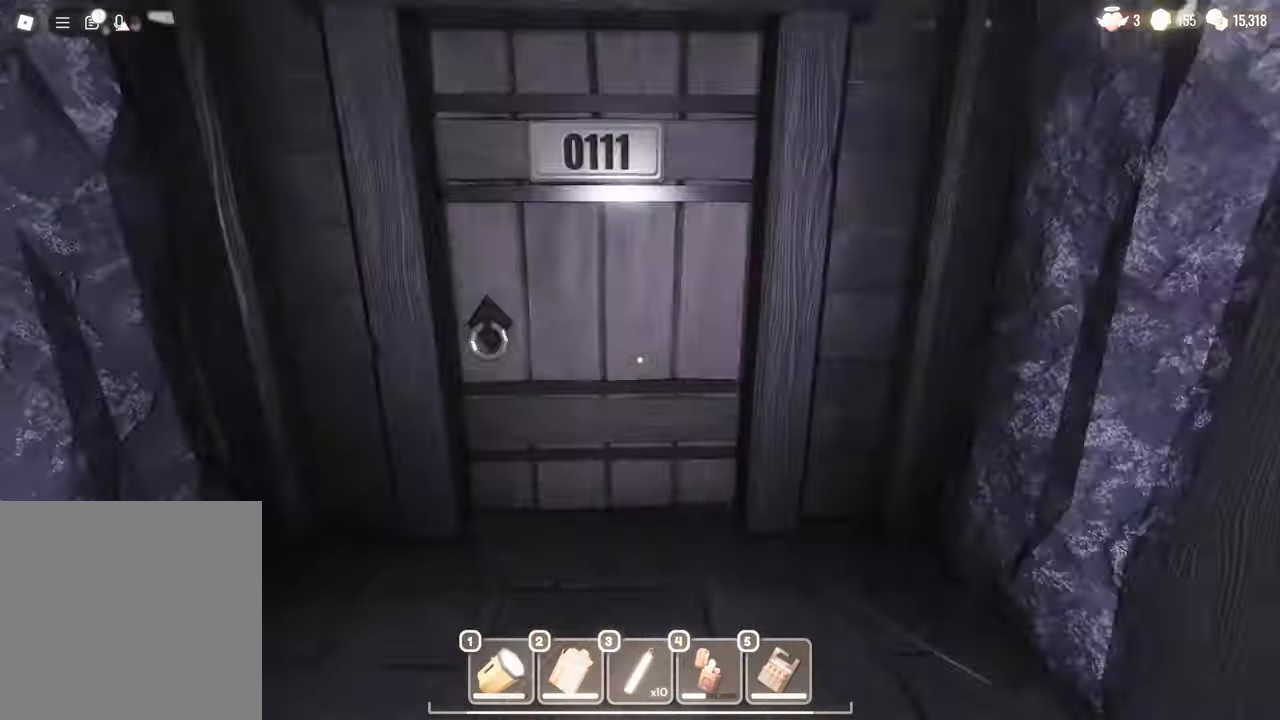
{"keys": ["w"], "mouse": [], "events": []}
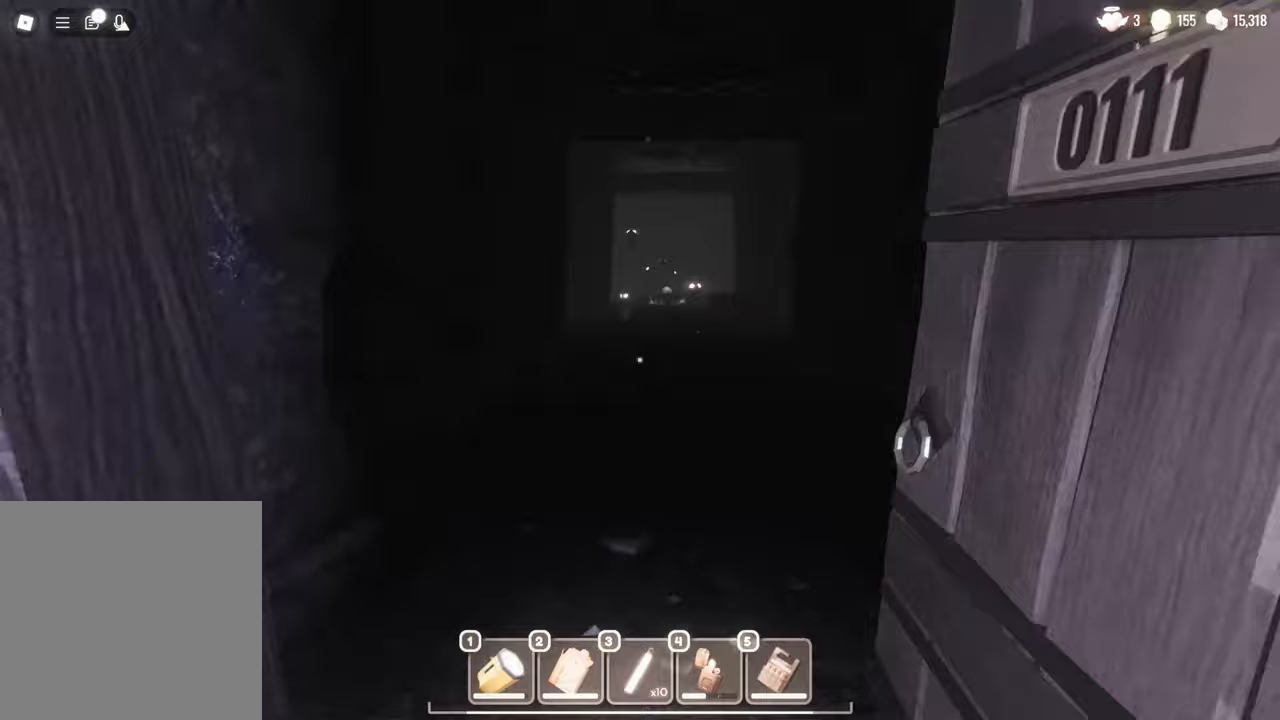
{"keys": ["w"], "mouse": [], "events": []}
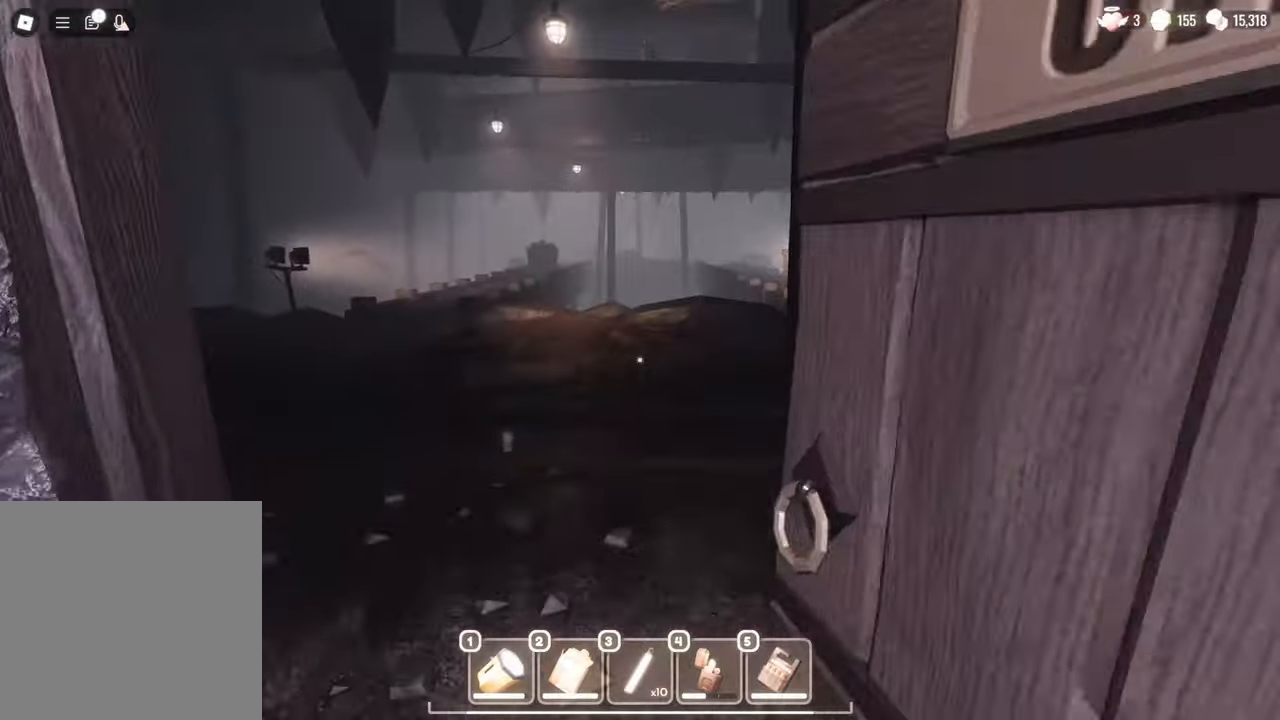
{"keys": ["d", "w"], "mouse": [], "events": [[467, "d", "down"]]}
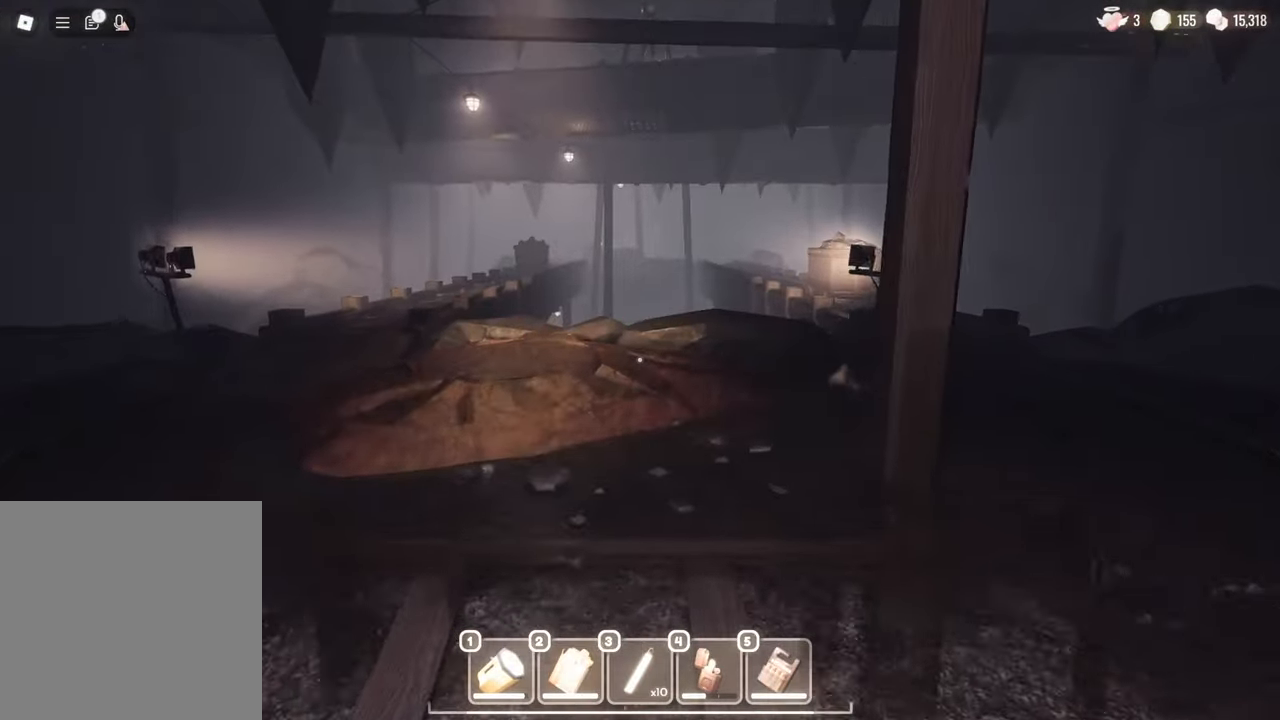
{"keys": ["d", "w"], "mouse": [], "events": []}
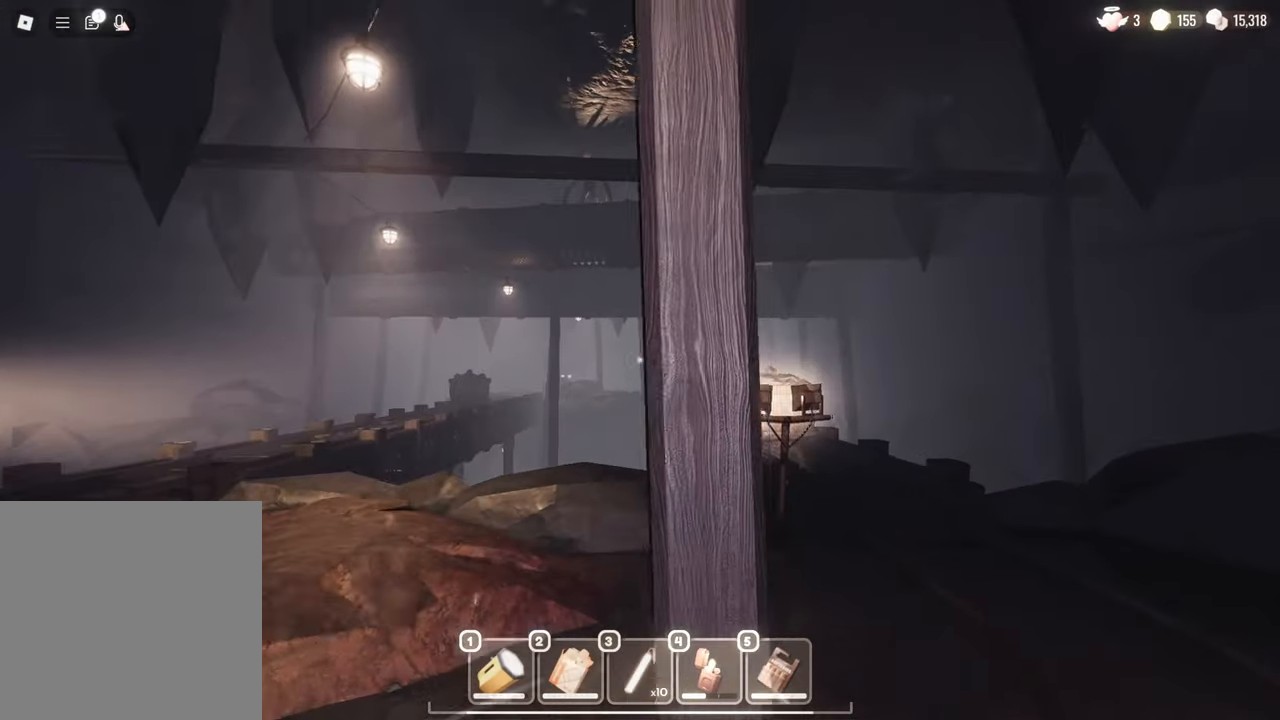
{"keys": [], "mouse": [], "events": [[400, "d", "up"], [400, "w", "up"]]}
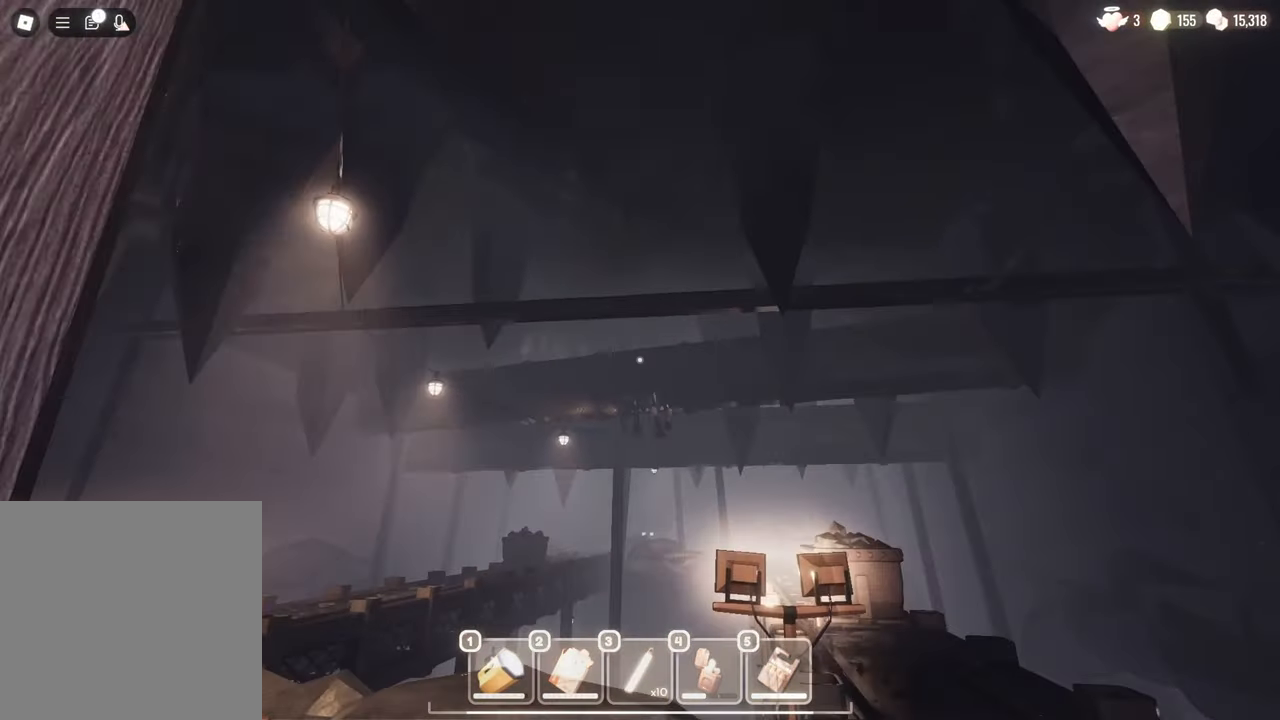
{"keys": [], "mouse": [], "events": []}
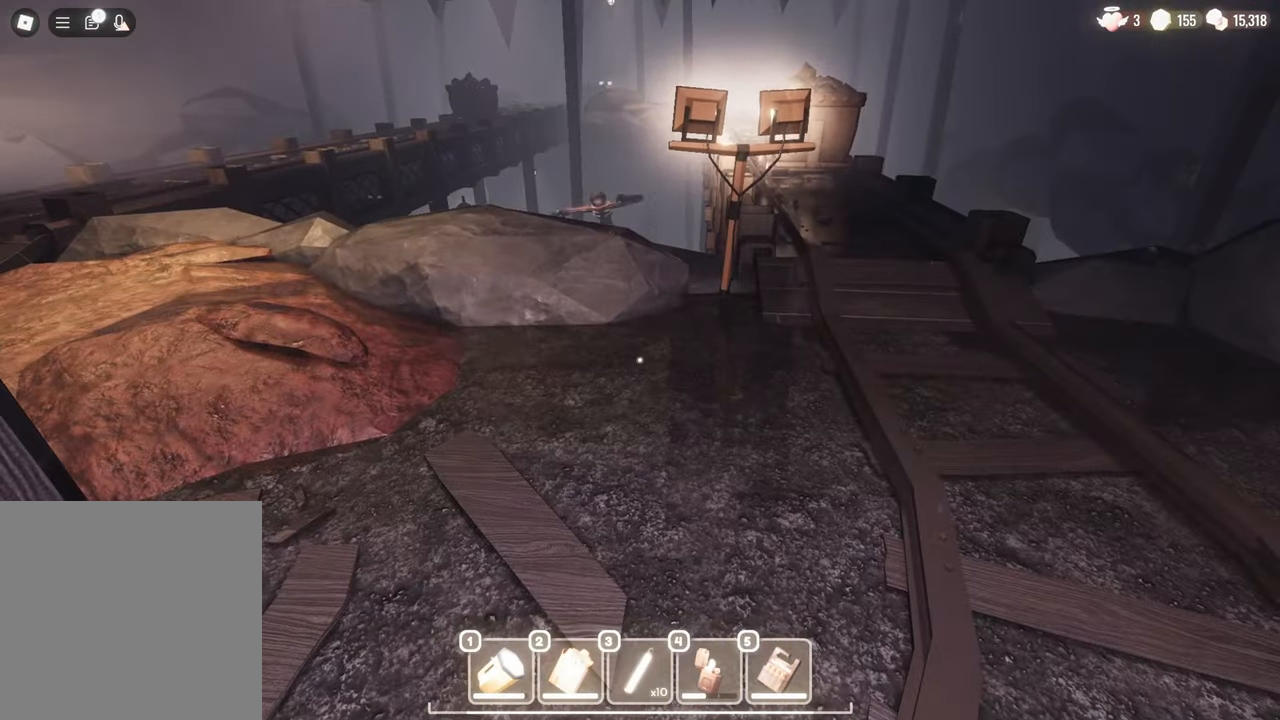
{"keys": [], "mouse": [], "events": []}
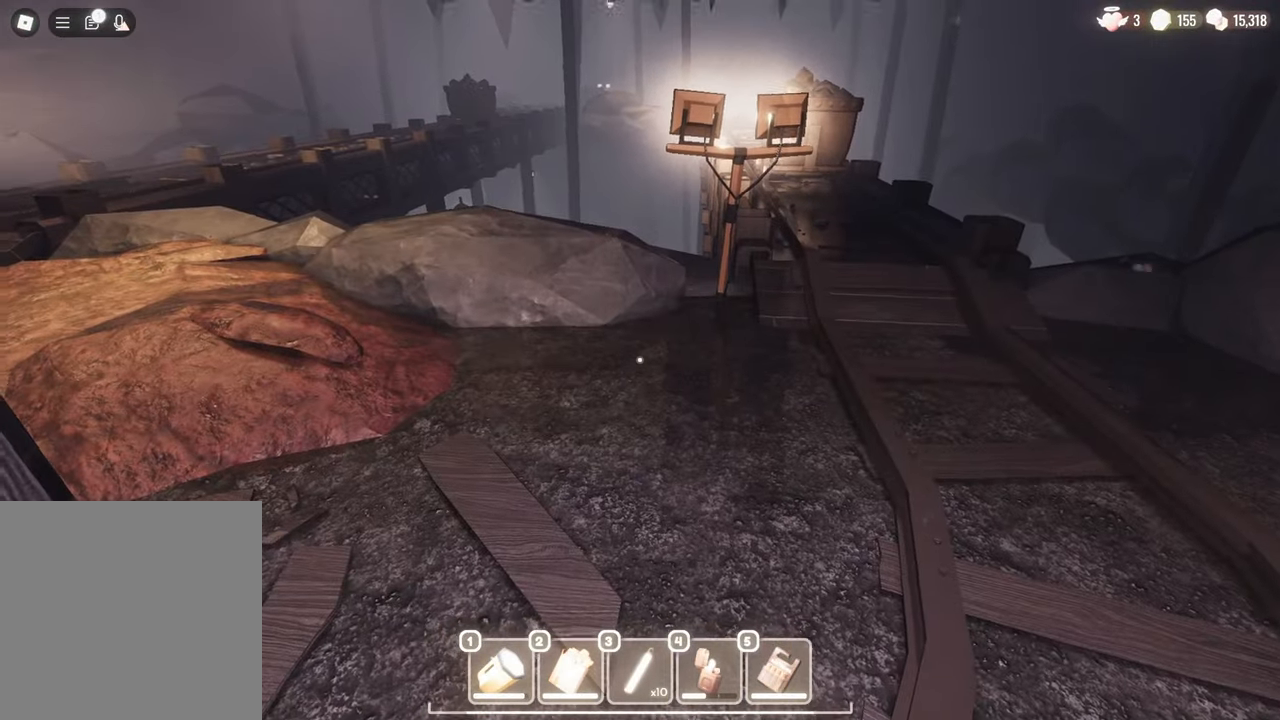
{"keys": ["w"], "mouse": [], "events": [[283, "w", "down"]]}